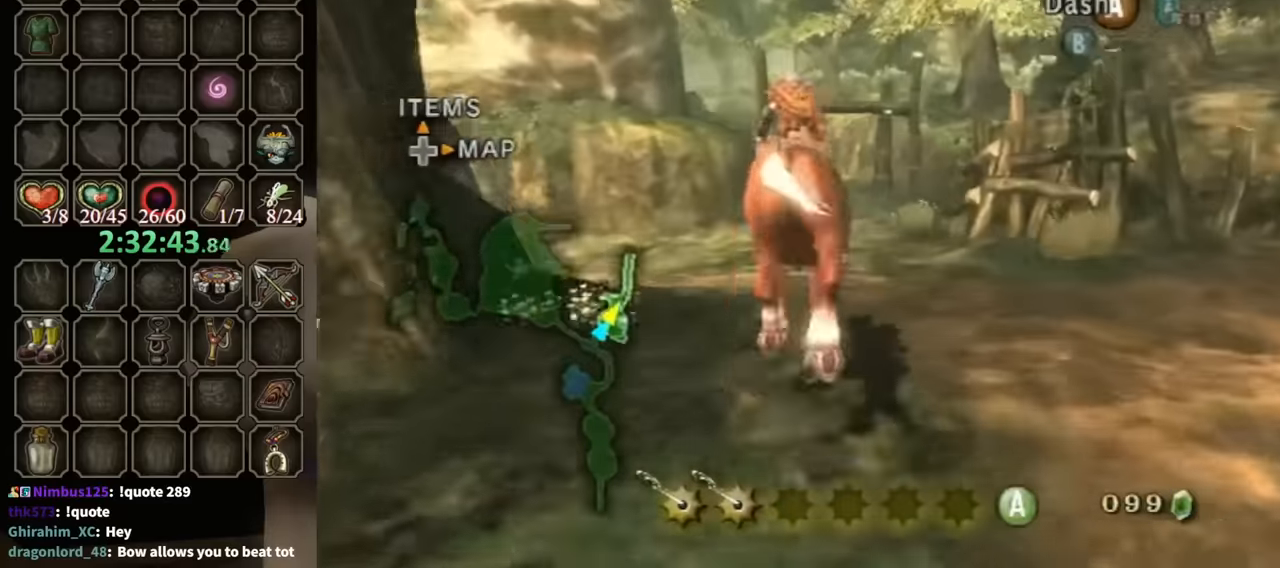
Gameplay with a controller (Nintendo layout); each line is a JSON object with the inputs held at the frame after it. "events" lists button and stick changes between this image and that frame as [ms after this image, input, new state], when the widget could be followed in between. Not read: L3 R3 START.
{"buttons": [], "left_stick": "up", "right_stick": "center", "events": []}
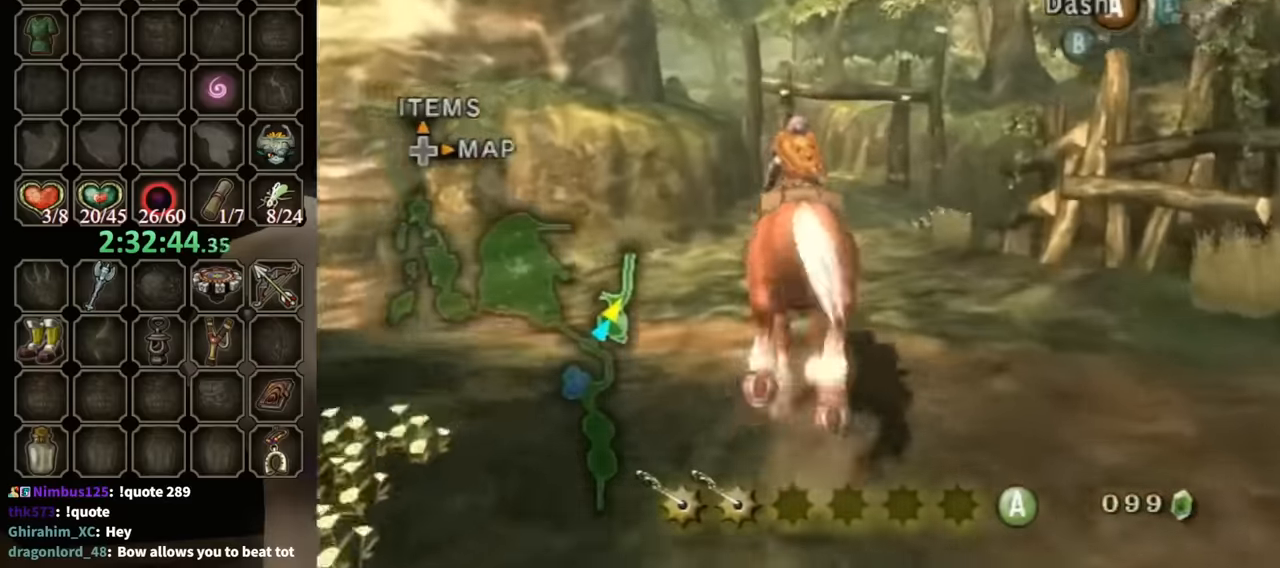
{"buttons": [], "left_stick": "up", "right_stick": "center", "events": []}
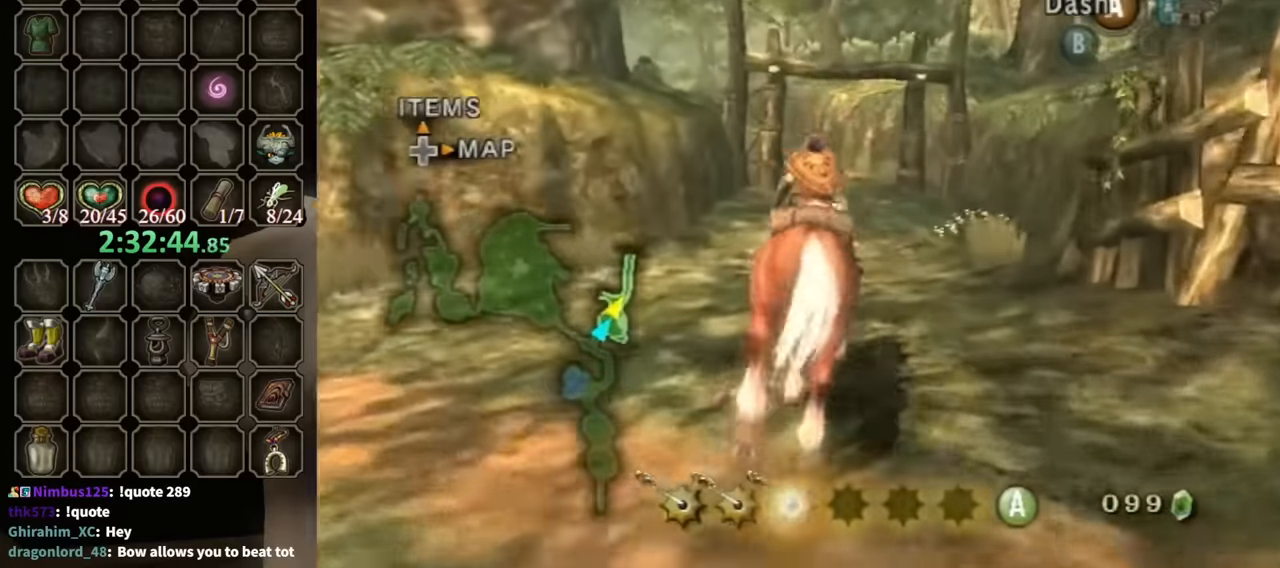
{"buttons": [], "left_stick": "up", "right_stick": "center", "events": []}
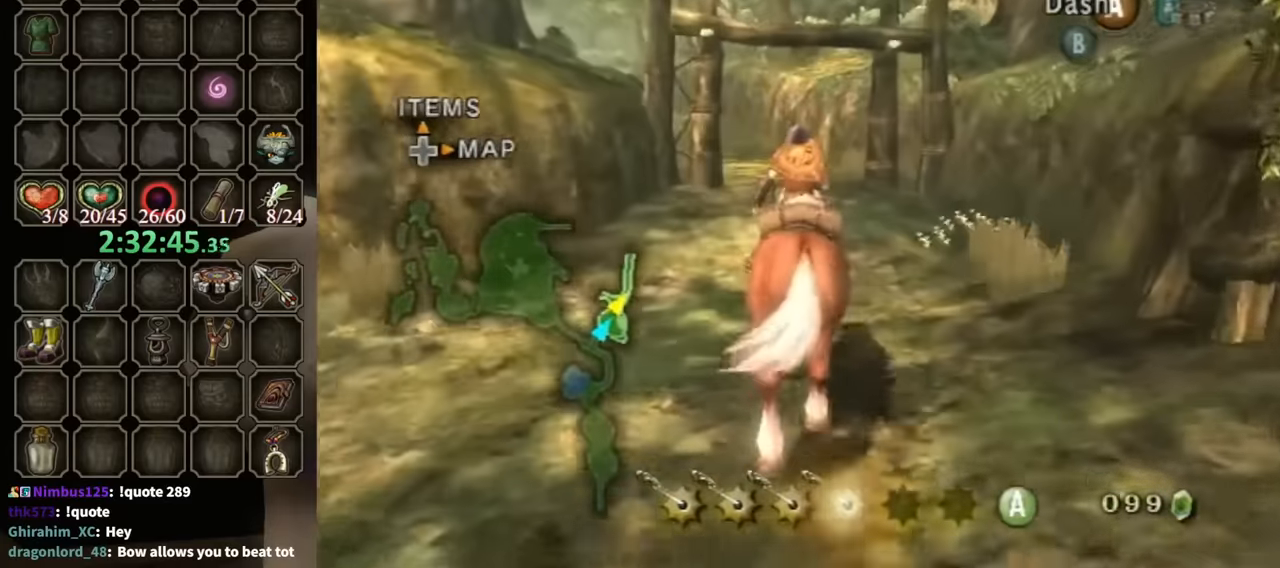
{"buttons": [], "left_stick": "up", "right_stick": "center", "events": []}
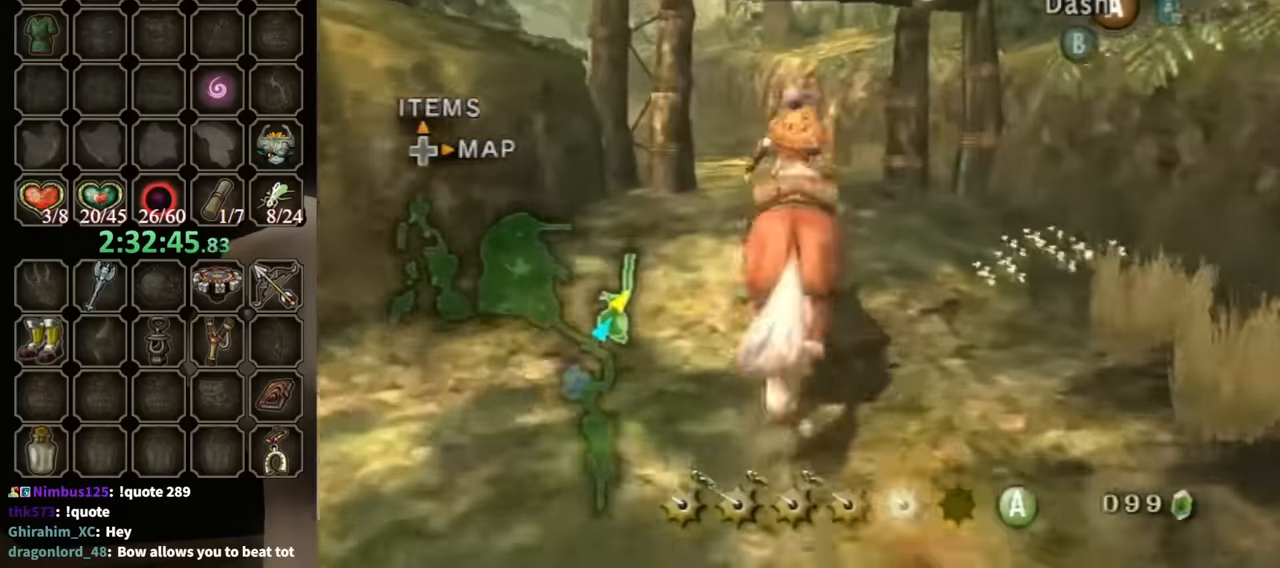
{"buttons": [], "left_stick": "up", "right_stick": "down-right", "events": [[500, "right_stick", "down-right"]]}
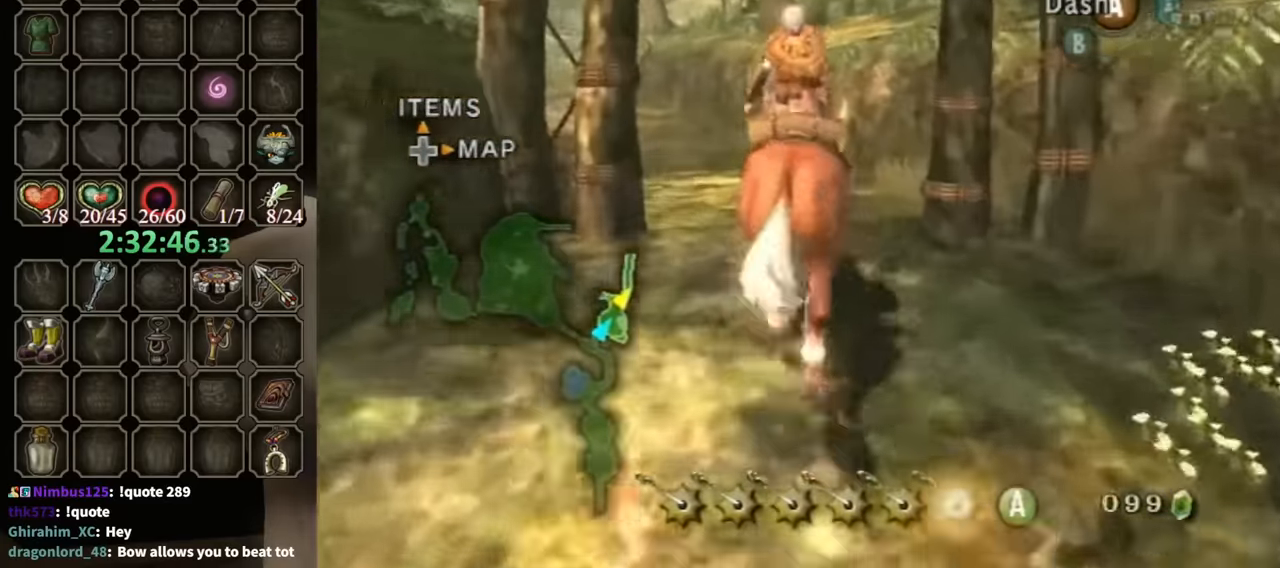
{"buttons": [], "left_stick": "up", "right_stick": "down-right", "events": []}
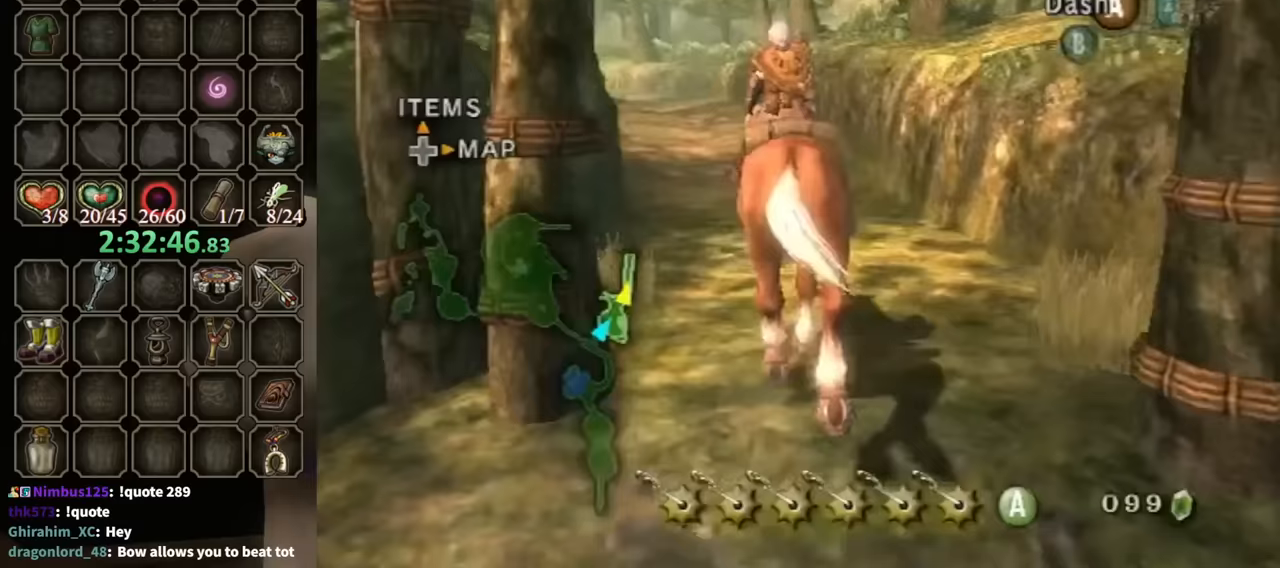
{"buttons": [], "left_stick": "up-right", "right_stick": "down-right", "events": [[400, "left_stick", "up-right"]]}
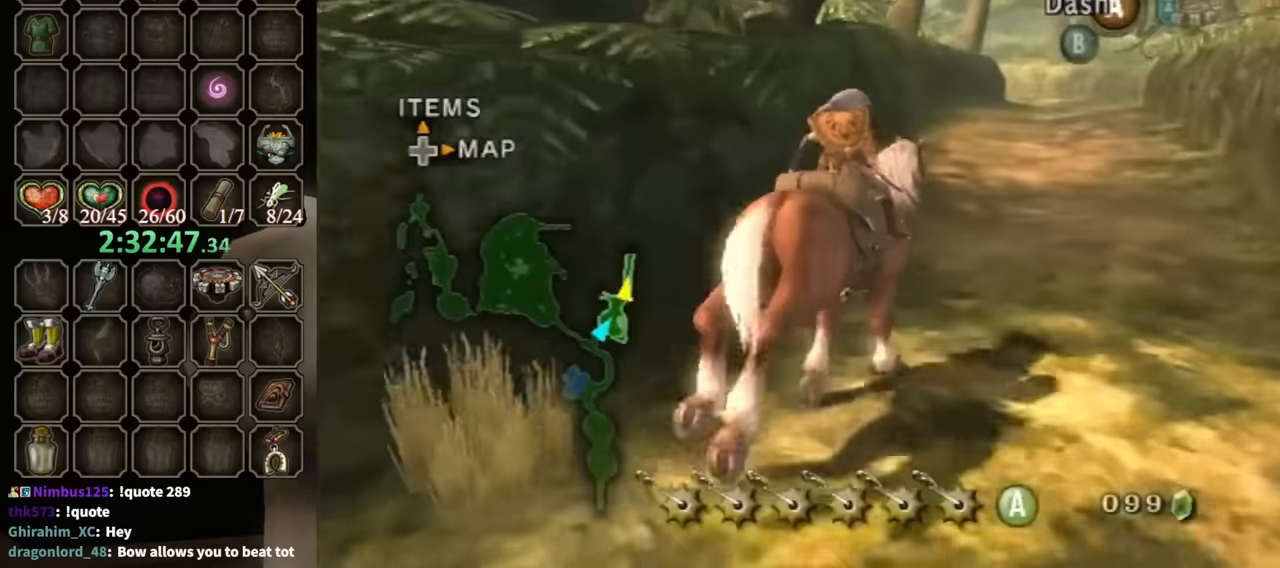
{"buttons": [], "left_stick": "up-right", "right_stick": "down-right", "events": []}
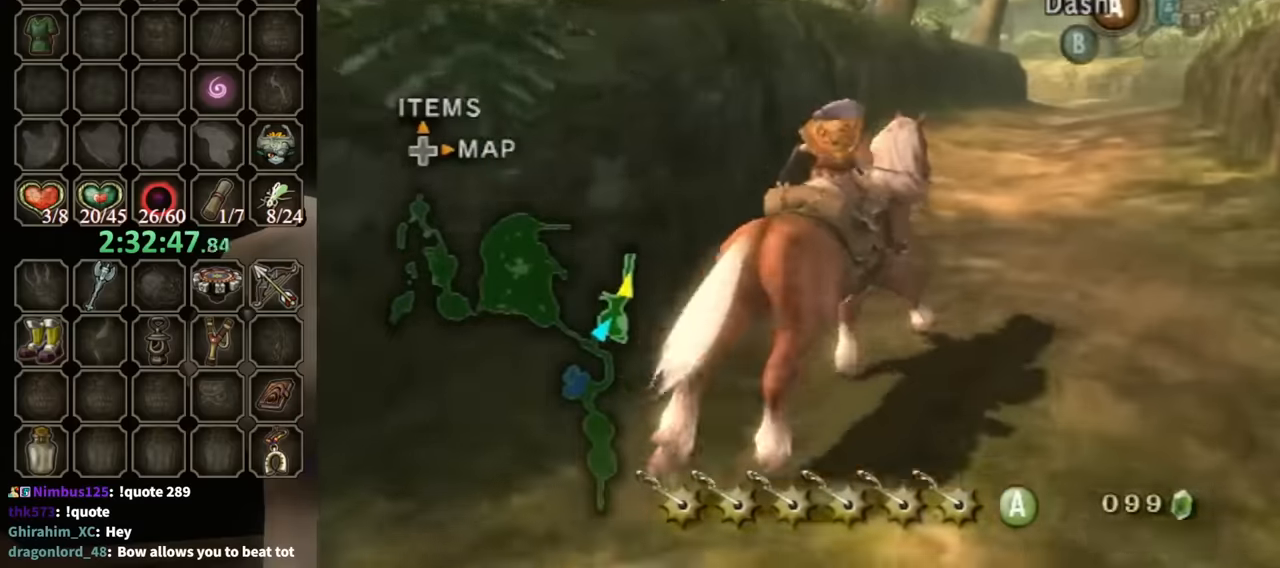
{"buttons": [], "left_stick": "up-right", "right_stick": "down-right", "events": []}
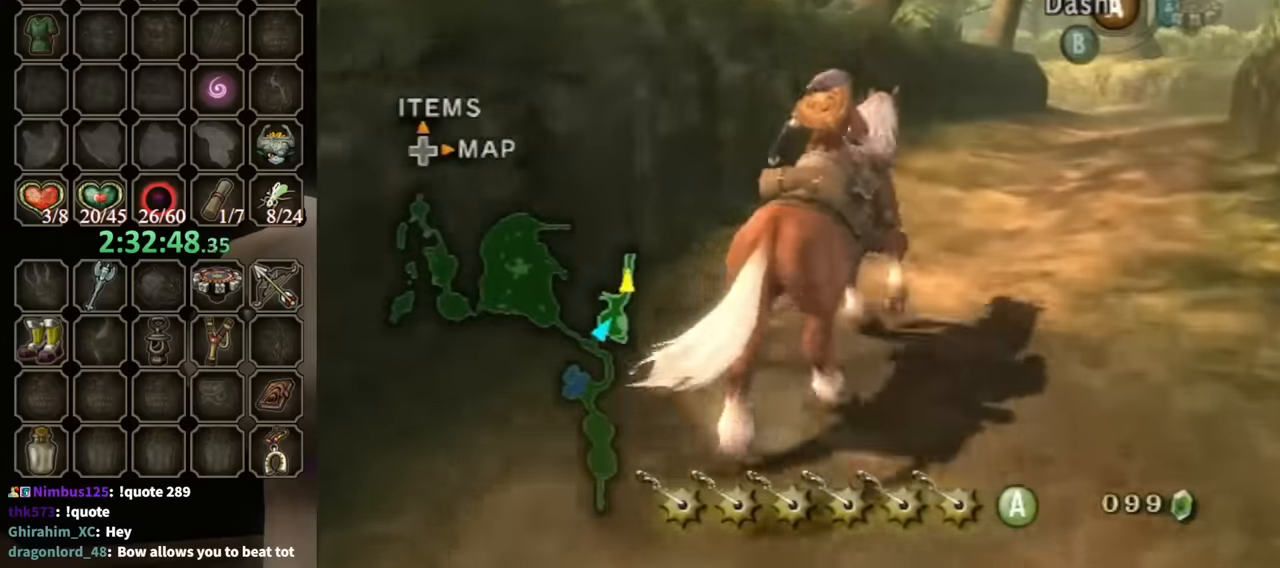
{"buttons": [], "left_stick": "up-right", "right_stick": "down-right", "events": []}
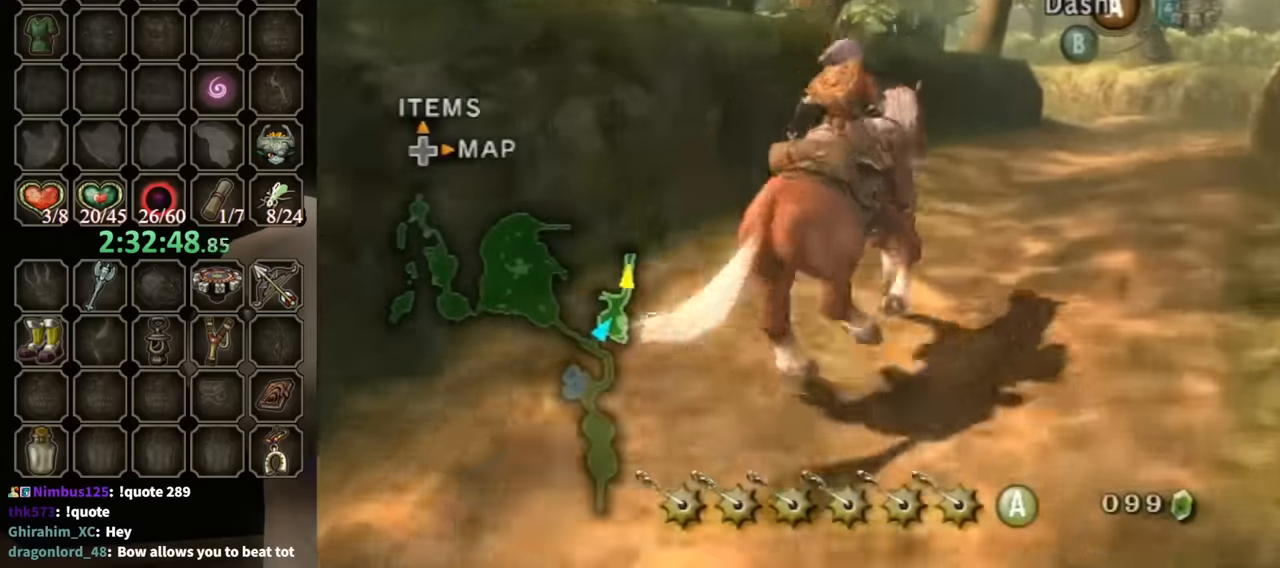
{"buttons": [], "left_stick": "up-right", "right_stick": "down-right", "events": []}
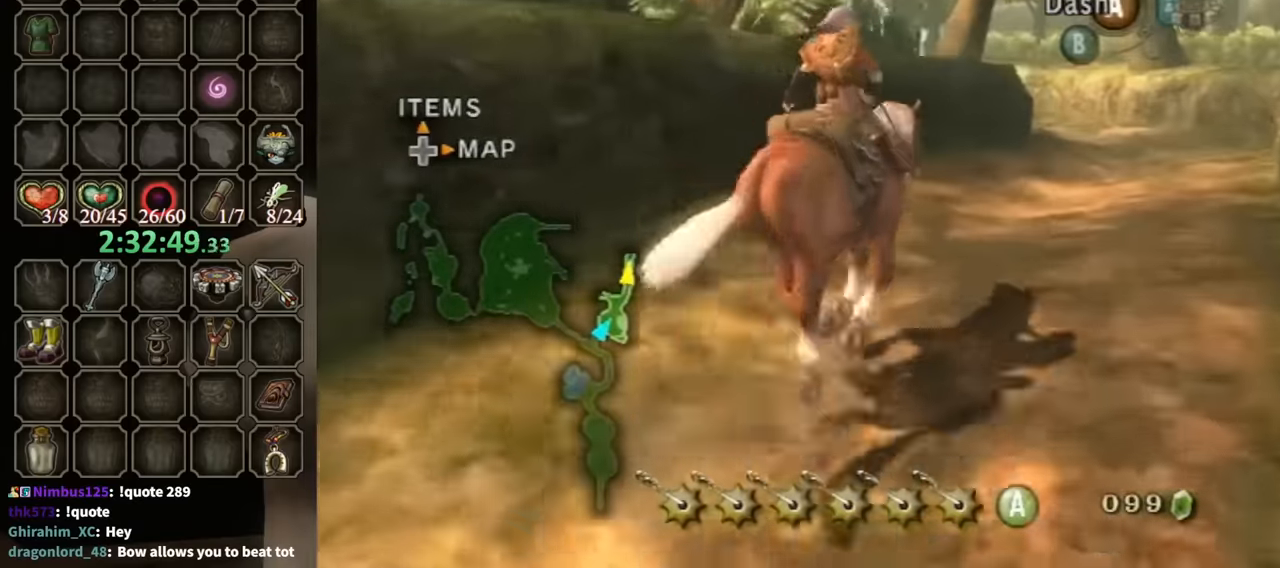
{"buttons": [], "left_stick": "up-right", "right_stick": "down-right", "events": []}
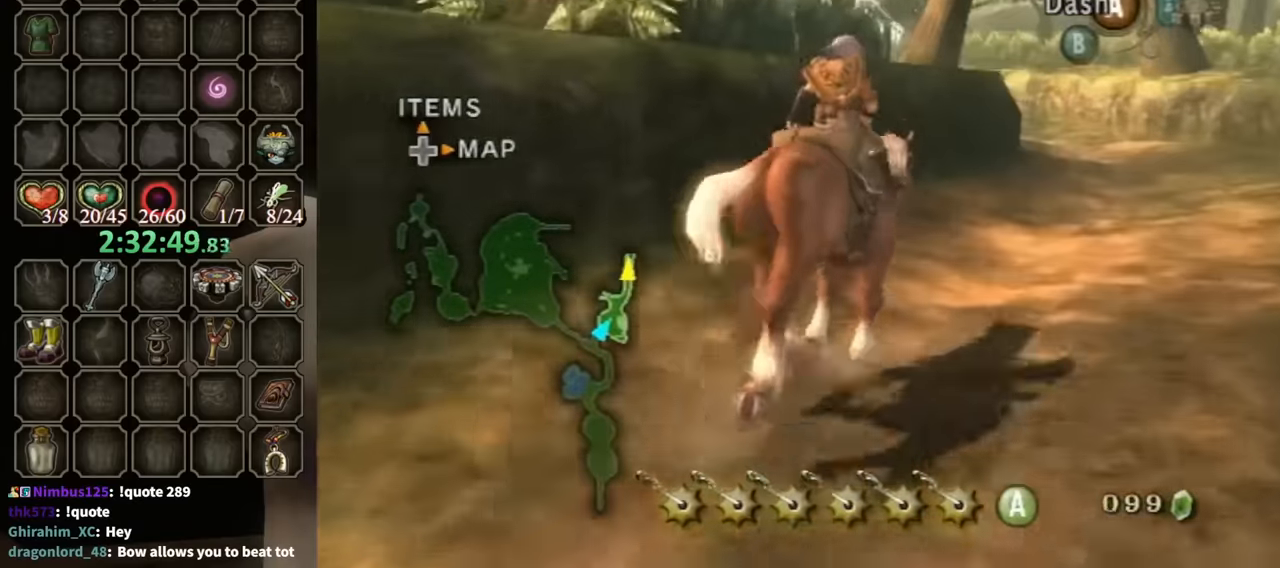
{"buttons": [], "left_stick": "up-right", "right_stick": "down-right", "events": []}
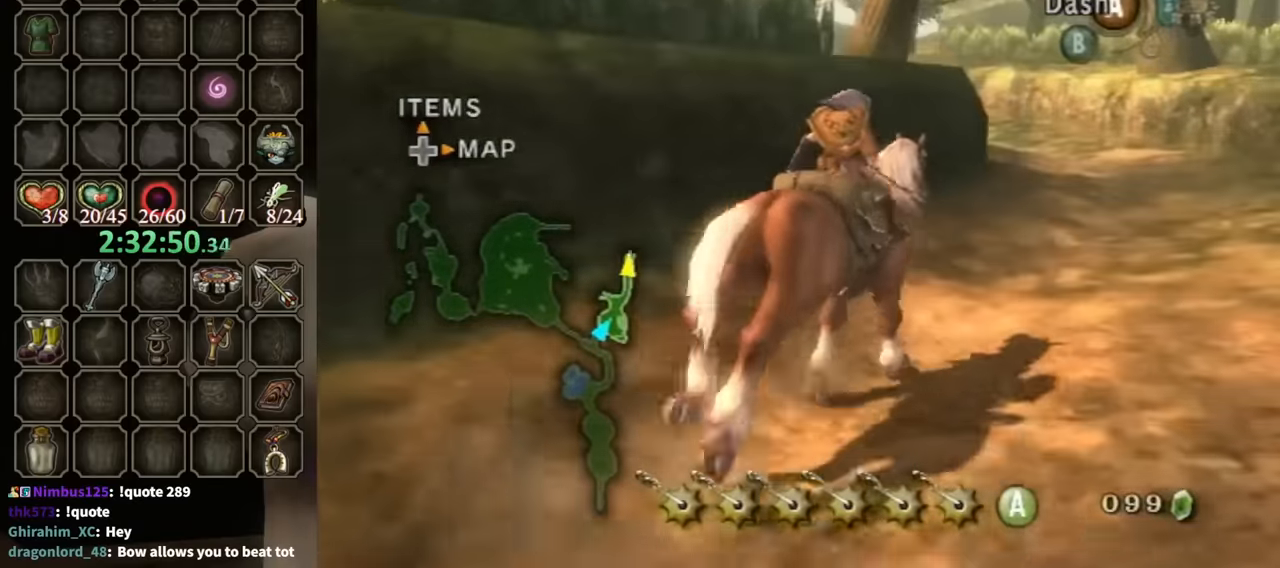
{"buttons": [], "left_stick": "up-right", "right_stick": "down-right", "events": []}
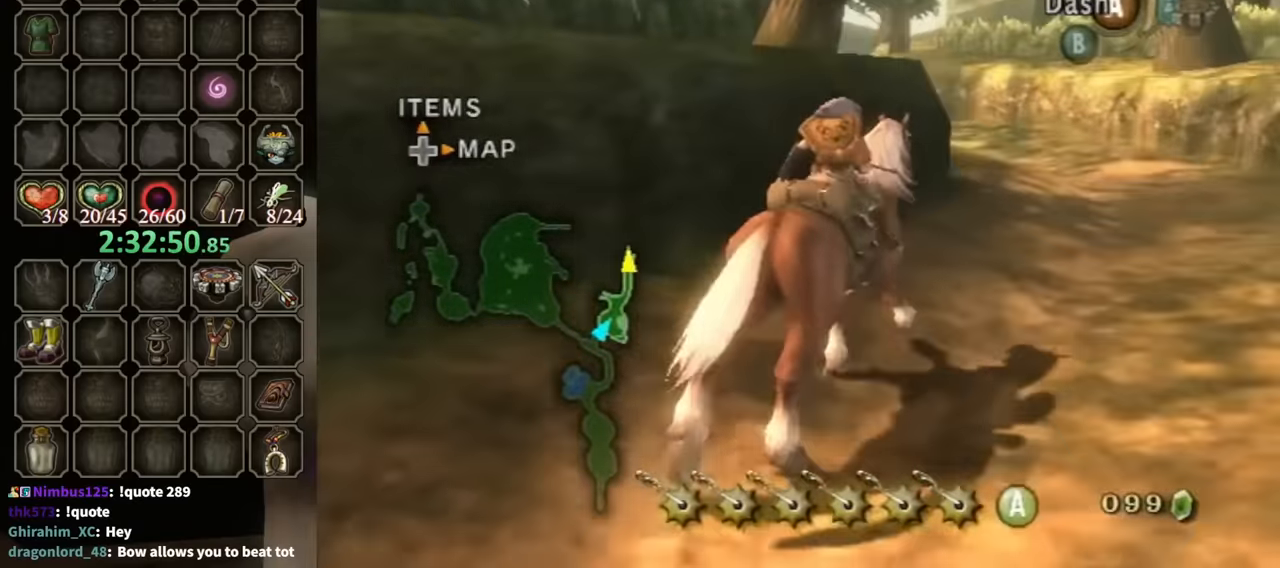
{"buttons": [], "left_stick": "up-right", "right_stick": "down-right", "events": []}
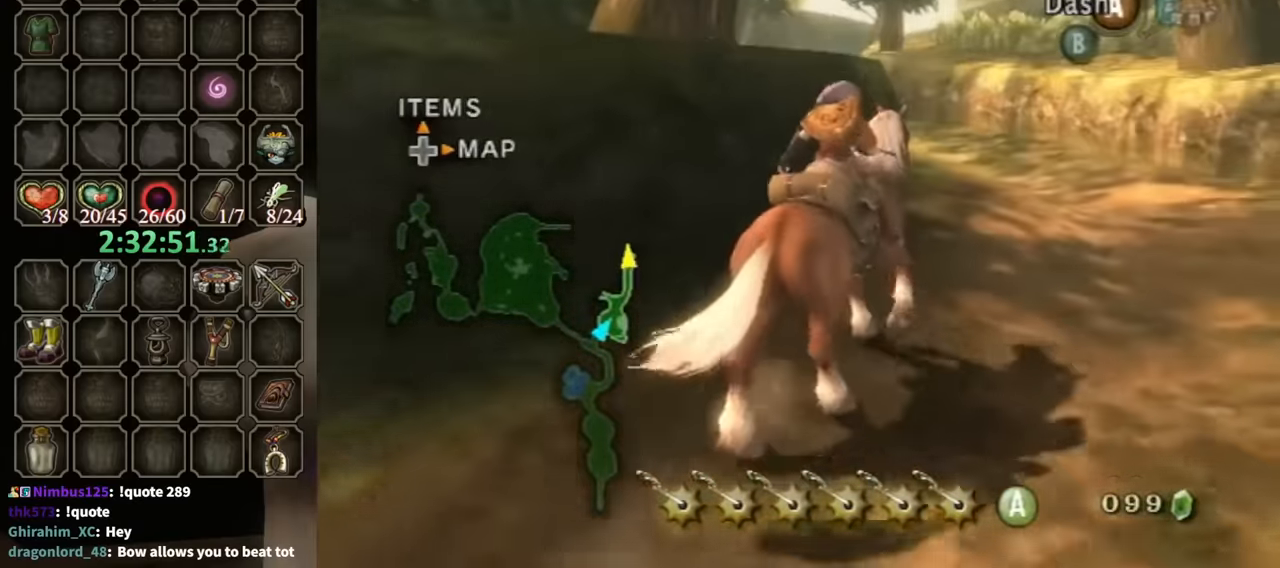
{"buttons": [], "left_stick": "up-left", "right_stick": "down-right", "events": [[400, "left_stick", "up"], [500, "left_stick", "up-left"]]}
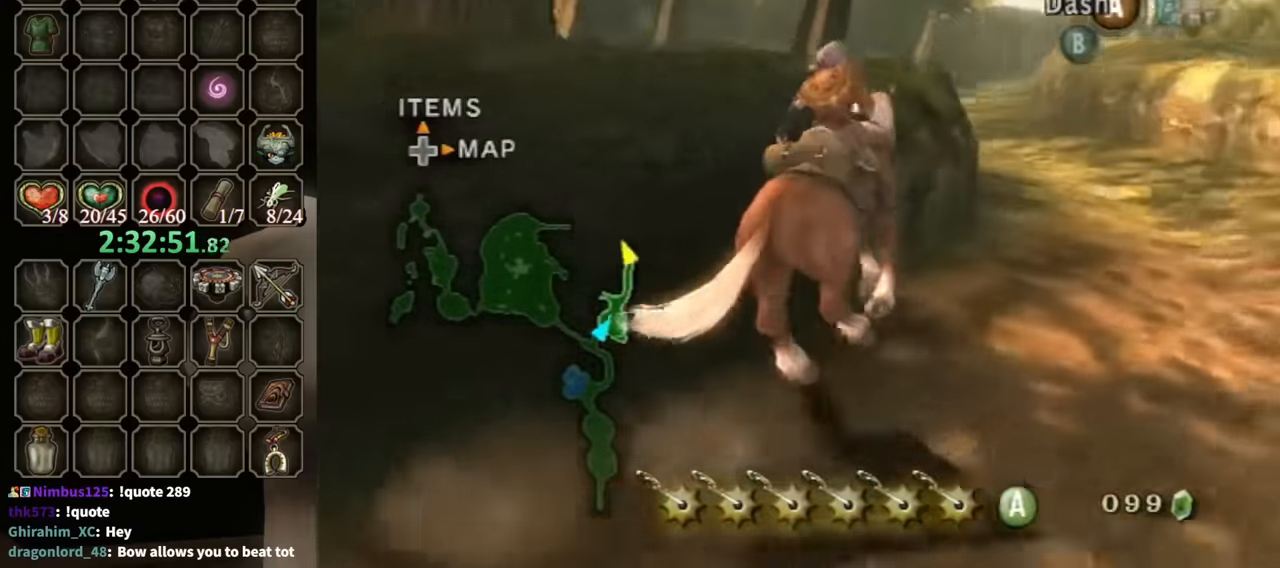
{"buttons": [], "left_stick": "up-left", "right_stick": "down-right", "events": [[233, "left_stick", "up"], [333, "left_stick", "up-left"]]}
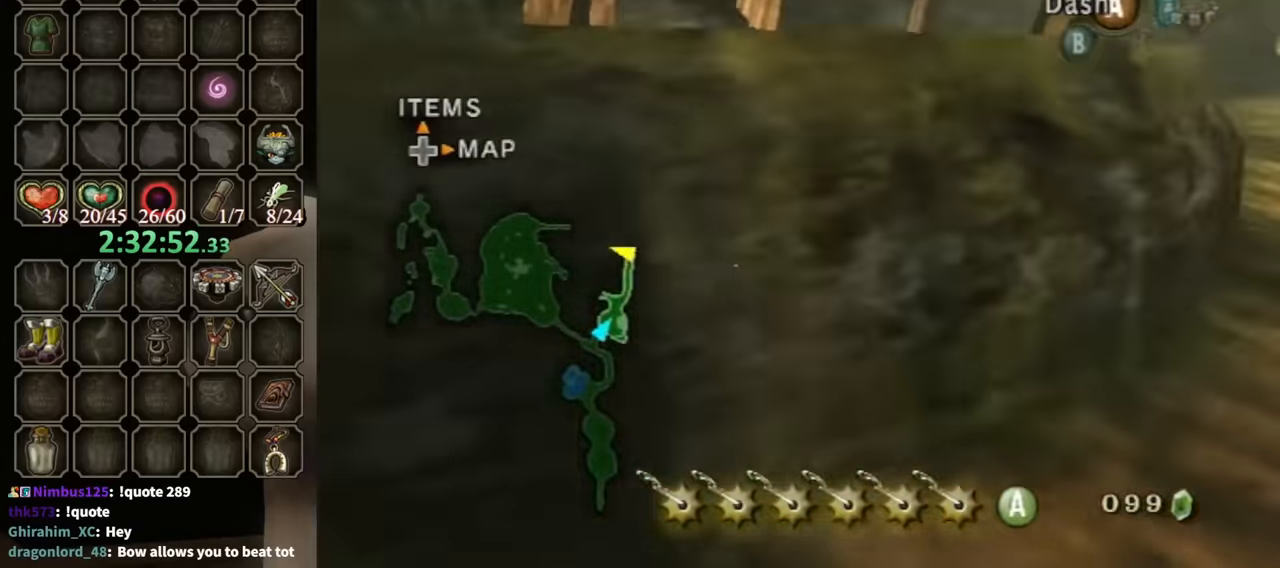
{"buttons": [], "left_stick": "up-left", "right_stick": "down-right", "events": [[67, "right_stick", "center"], [400, "right_stick", "down-right"]]}
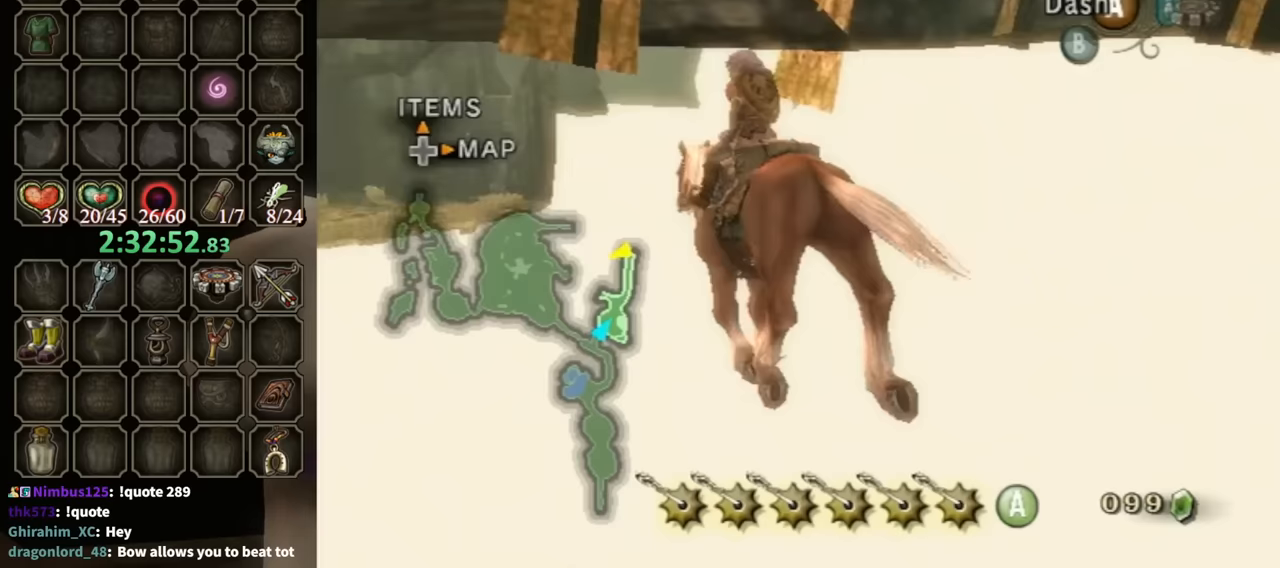
{"buttons": [], "left_stick": "up", "right_stick": "down-right", "events": [[133, "left_stick", "up"]]}
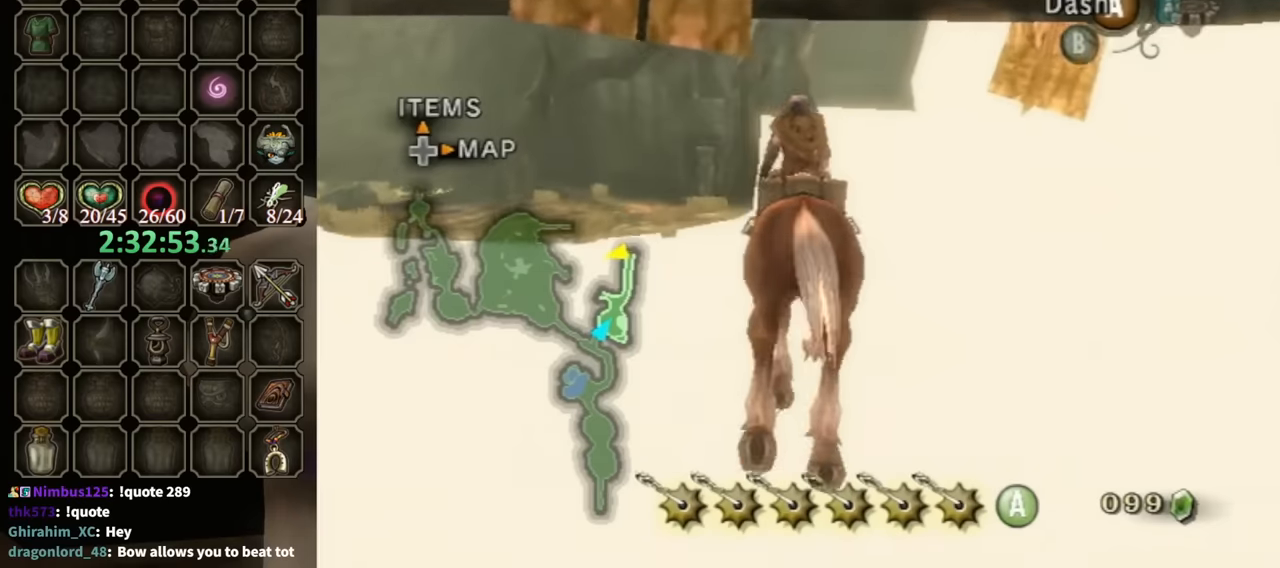
{"buttons": [], "left_stick": "up", "right_stick": "down-right", "events": []}
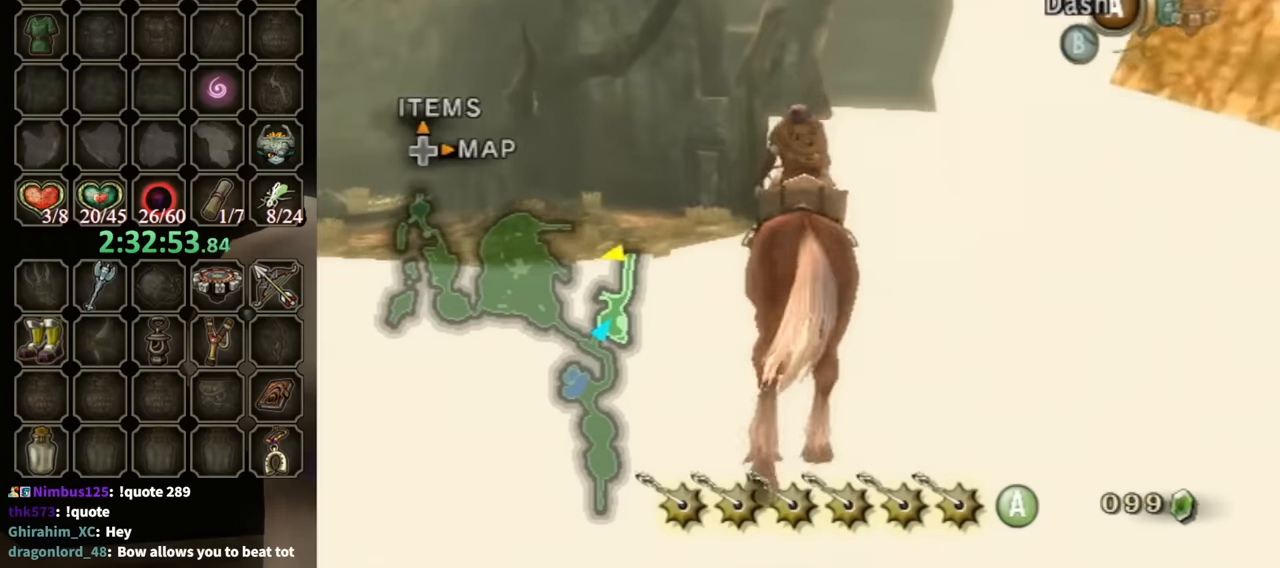
{"buttons": [], "left_stick": "up-right", "right_stick": "down-right", "events": [[267, "left_stick", "up-right"]]}
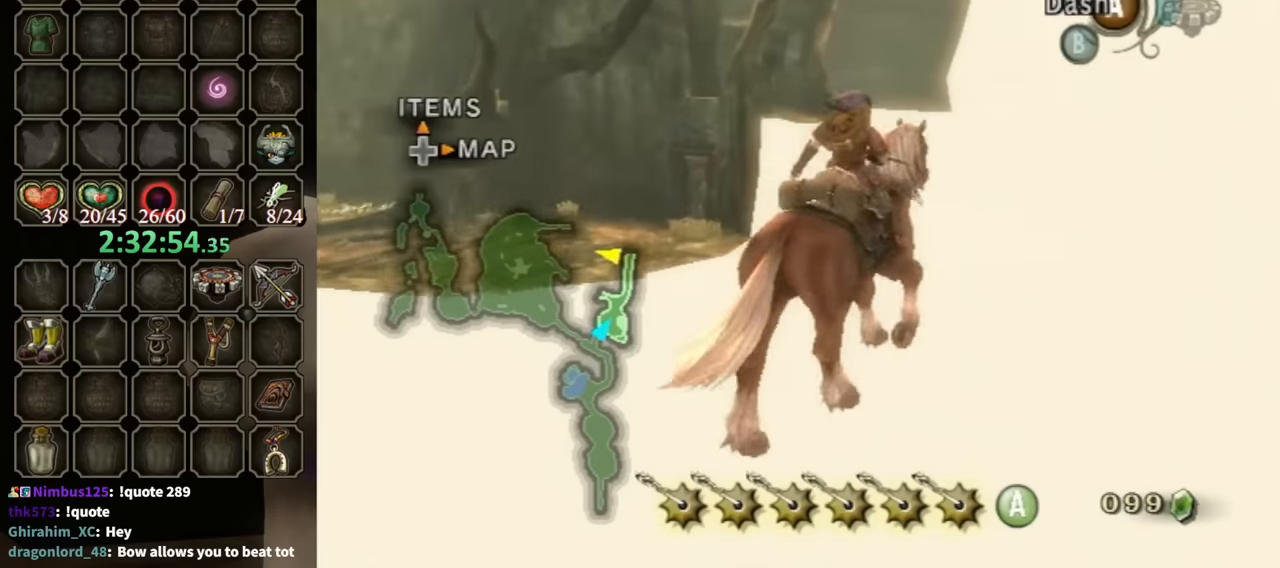
{"buttons": [], "left_stick": "up-right", "right_stick": "down-right", "events": []}
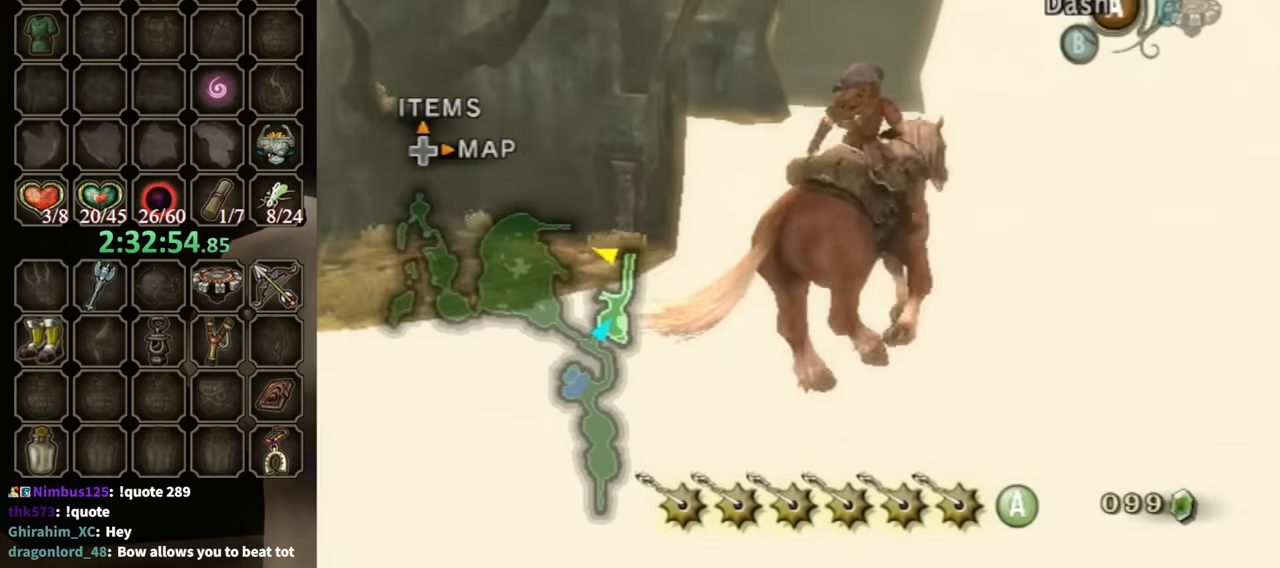
{"buttons": [], "left_stick": "up", "right_stick": "center", "events": [[100, "right_stick", "center"], [300, "left_stick", "up"]]}
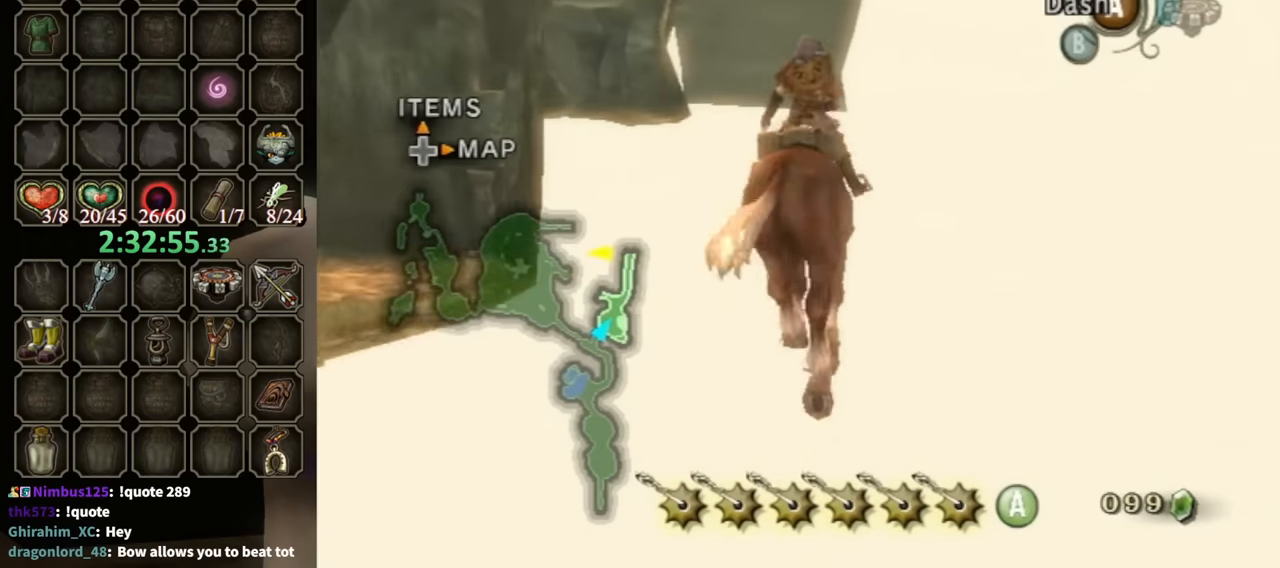
{"buttons": [], "left_stick": "up", "right_stick": "down-right", "events": [[167, "right_stick", "down-right"]]}
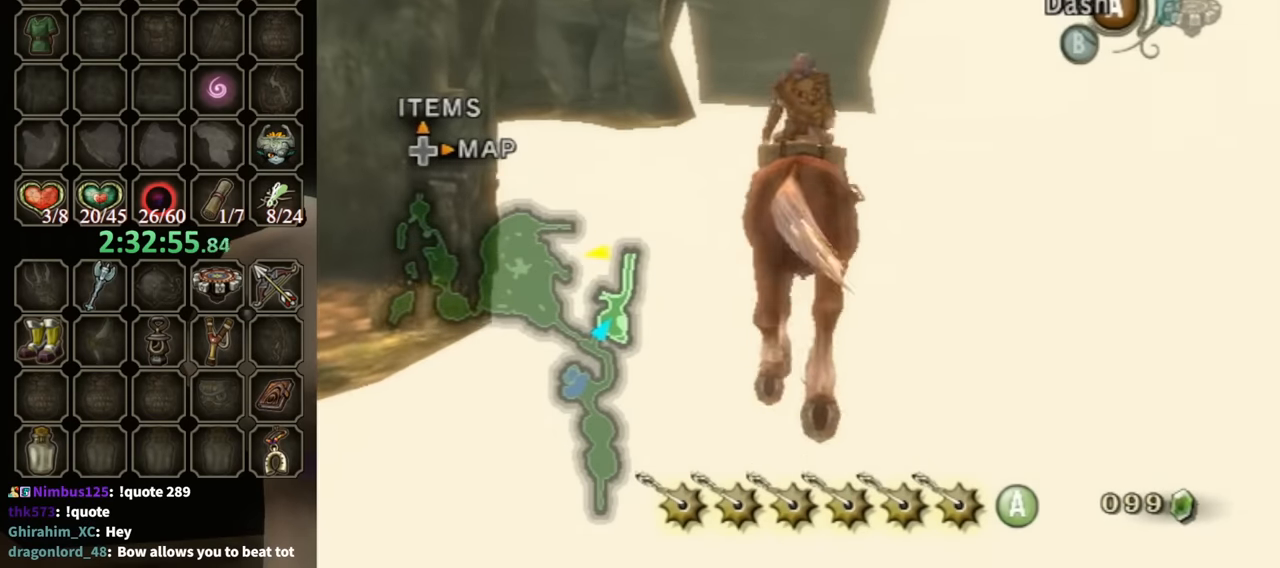
{"buttons": [], "left_stick": "up", "right_stick": "down-right", "events": []}
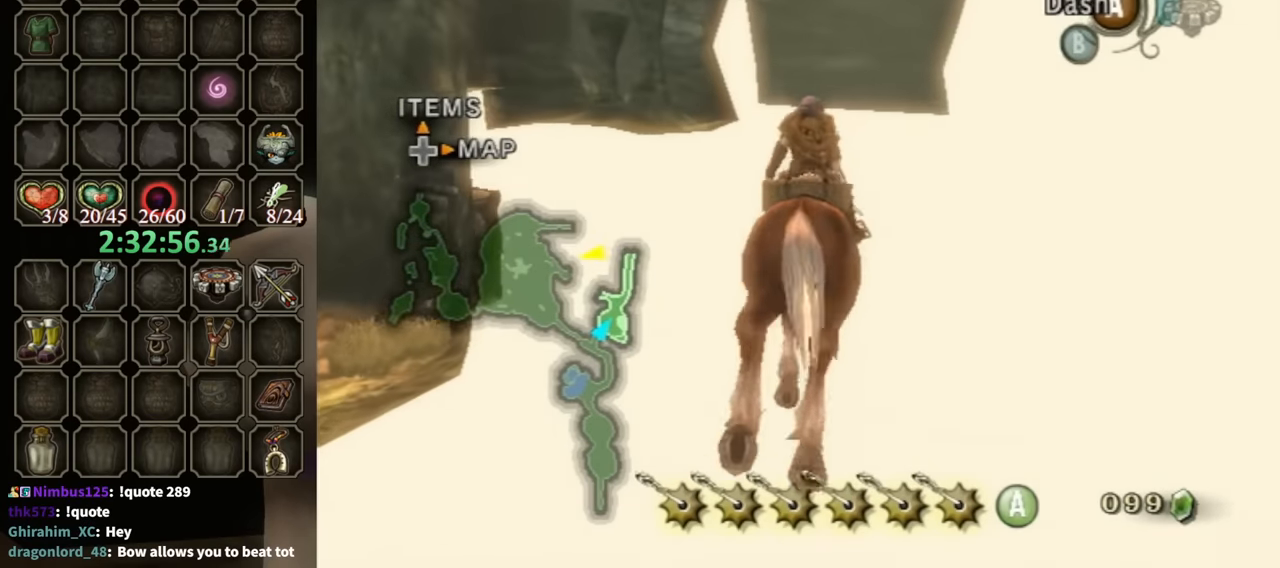
{"buttons": [], "left_stick": "up", "right_stick": "down-right", "events": []}
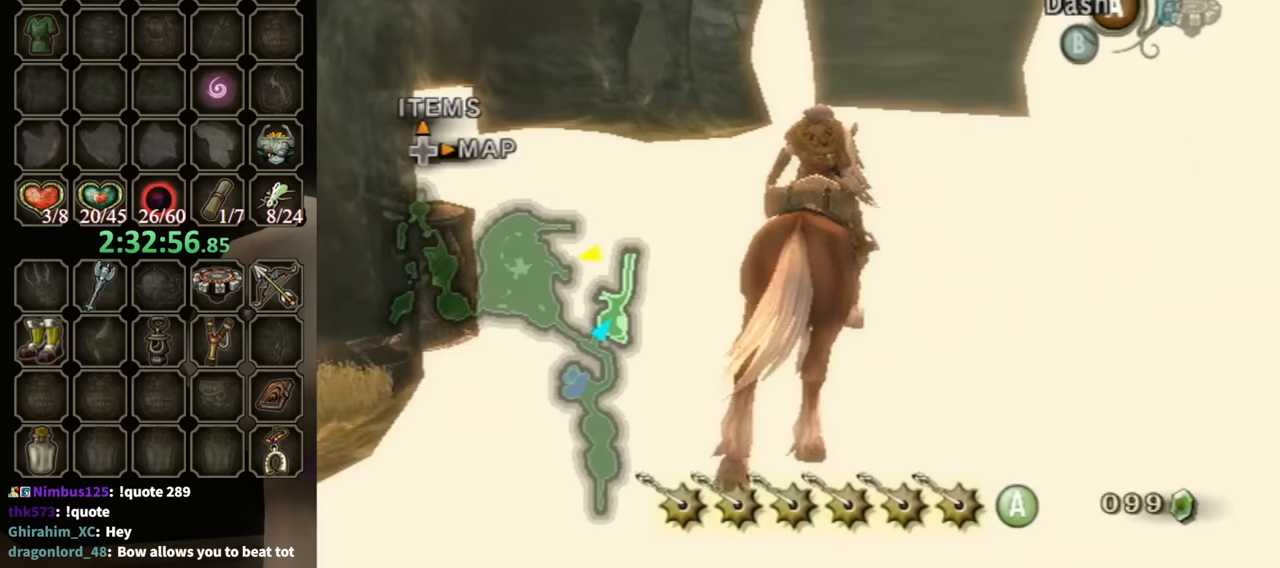
{"buttons": [], "left_stick": "up", "right_stick": "down-right", "events": []}
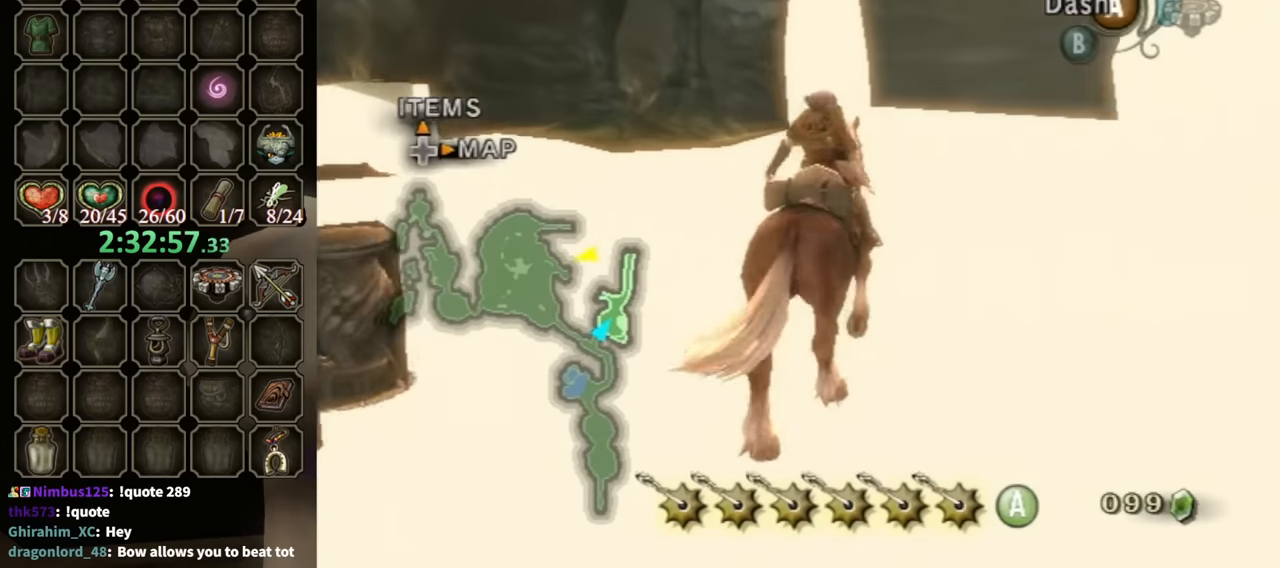
{"buttons": [], "left_stick": "up", "right_stick": "down-right", "events": []}
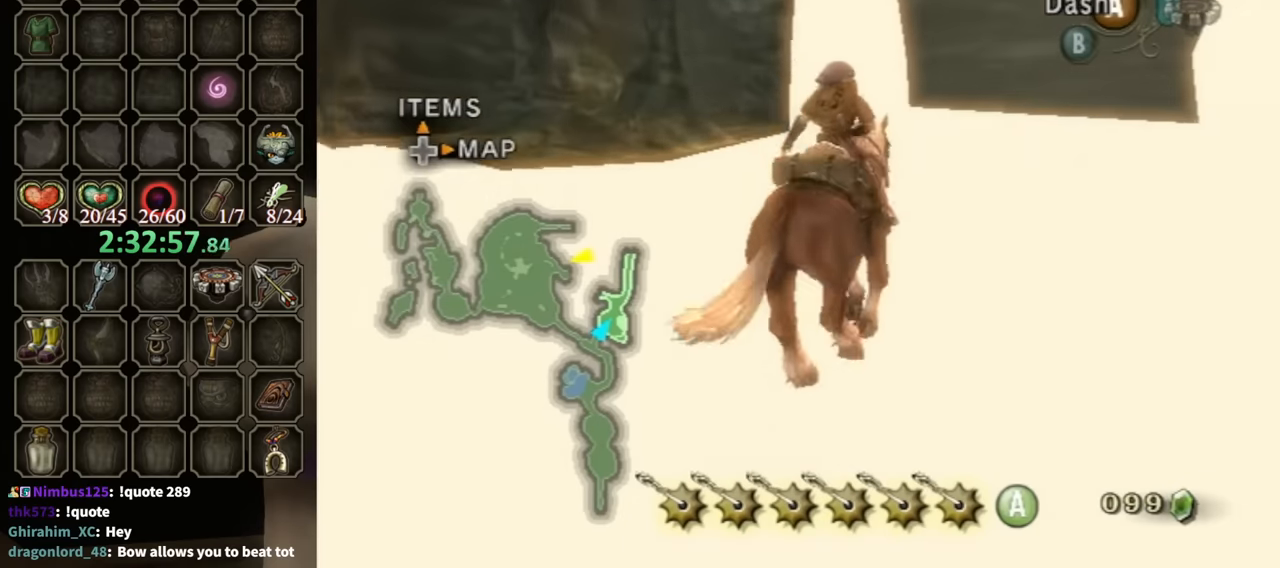
{"buttons": [], "left_stick": "up", "right_stick": "down-right", "events": []}
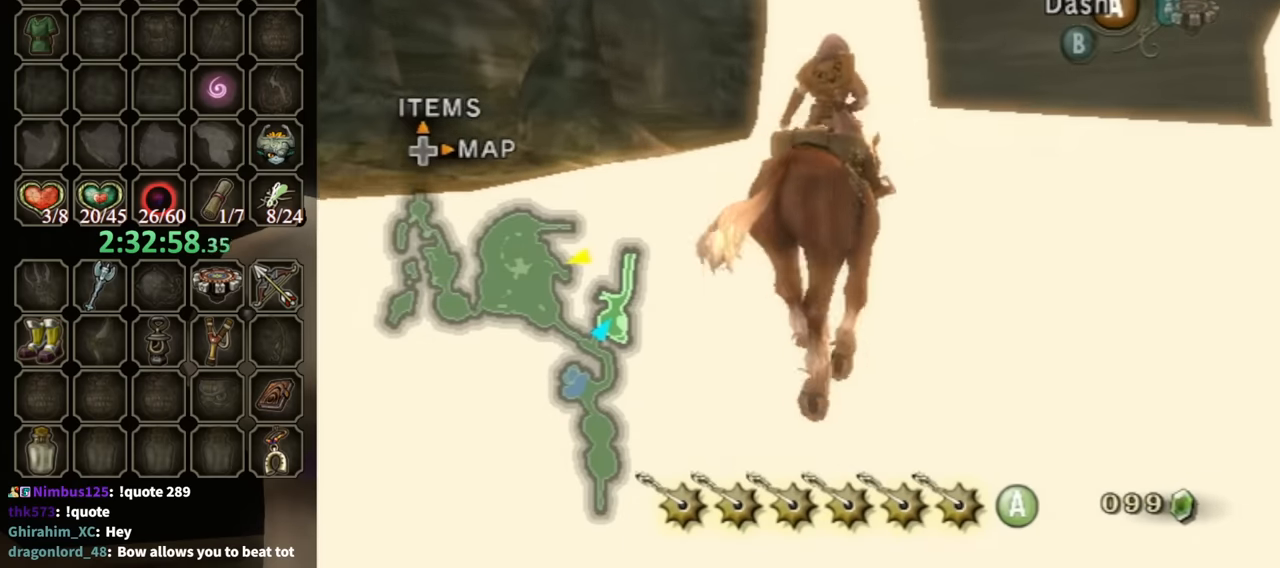
{"buttons": [], "left_stick": "up", "right_stick": "down-right", "events": []}
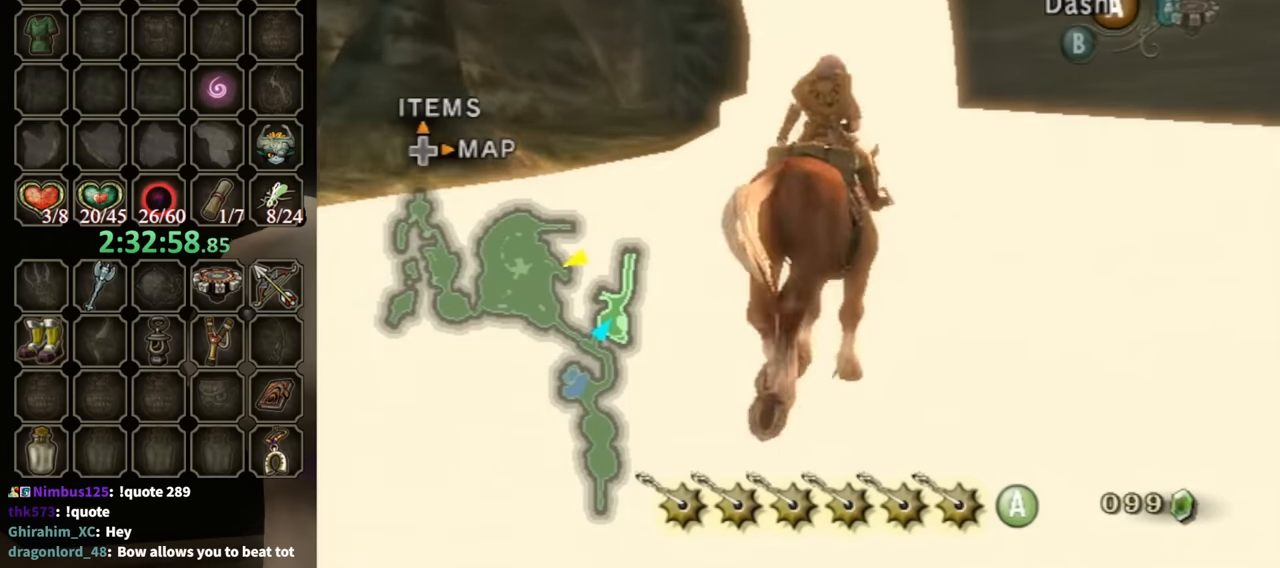
{"buttons": [], "left_stick": "up", "right_stick": "down-right", "events": []}